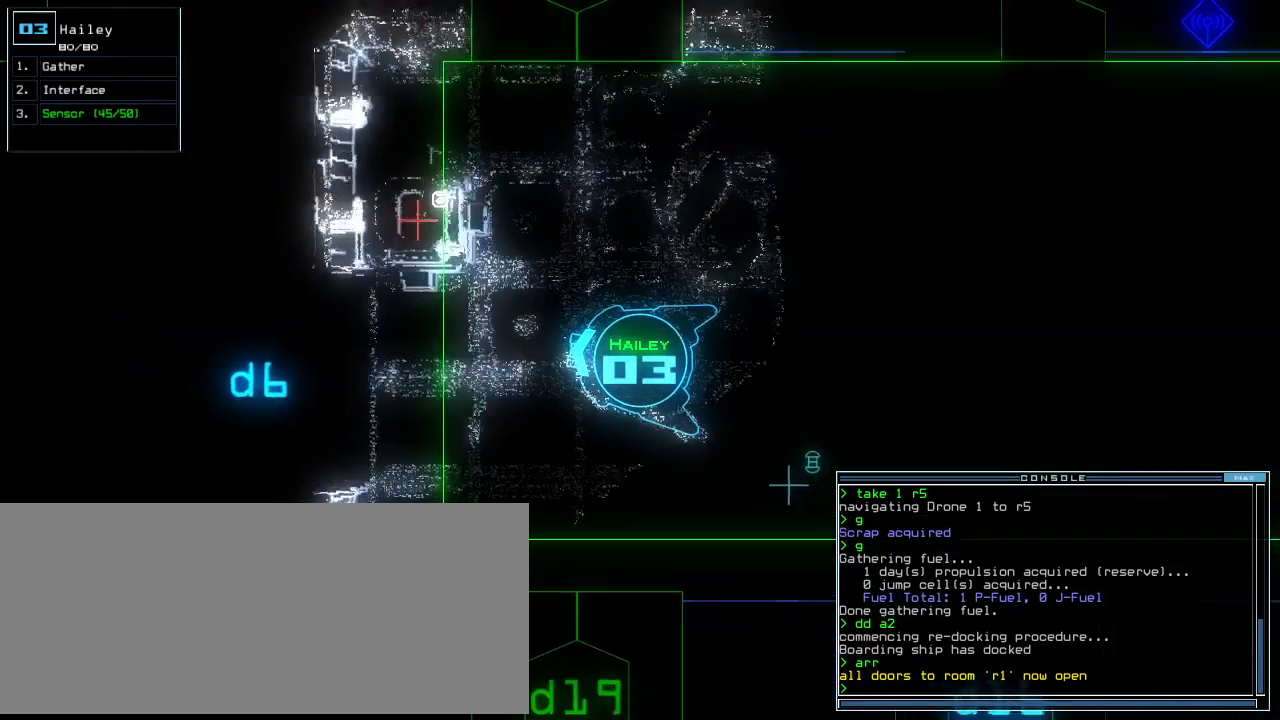
Gameplay with keyboard; each line is a JSON object with the keys held at the frame after it. "events" lists presses ("down") and releases ("up") of ".", "0", "1", "2", "3", "4", "5", "6", "7", "8", "9", "a", "b", "backspace", "c", "caps_lock", "comma", "ctrl_l", "ctrl_r", "d", "down", "e", "equals", "escape", "f", "f8", "g", "h", "i", "j", "k", "l", "left", "m", "minus", "n", "o", "p", "q", "quote", "r", "return", "right", "s", "semicolon", "shift_l", "shift_r", "space", "t", "tab", "tilde", "u", "up", "v", "w", "x", "y" and "z" between this image and that frame as [ms after this image, input, new state], when the widget could be followed in between. No other keys are recorded. Mouse input is not recorded.
{"keys": [], "events": [[140, "up", "up"]]}
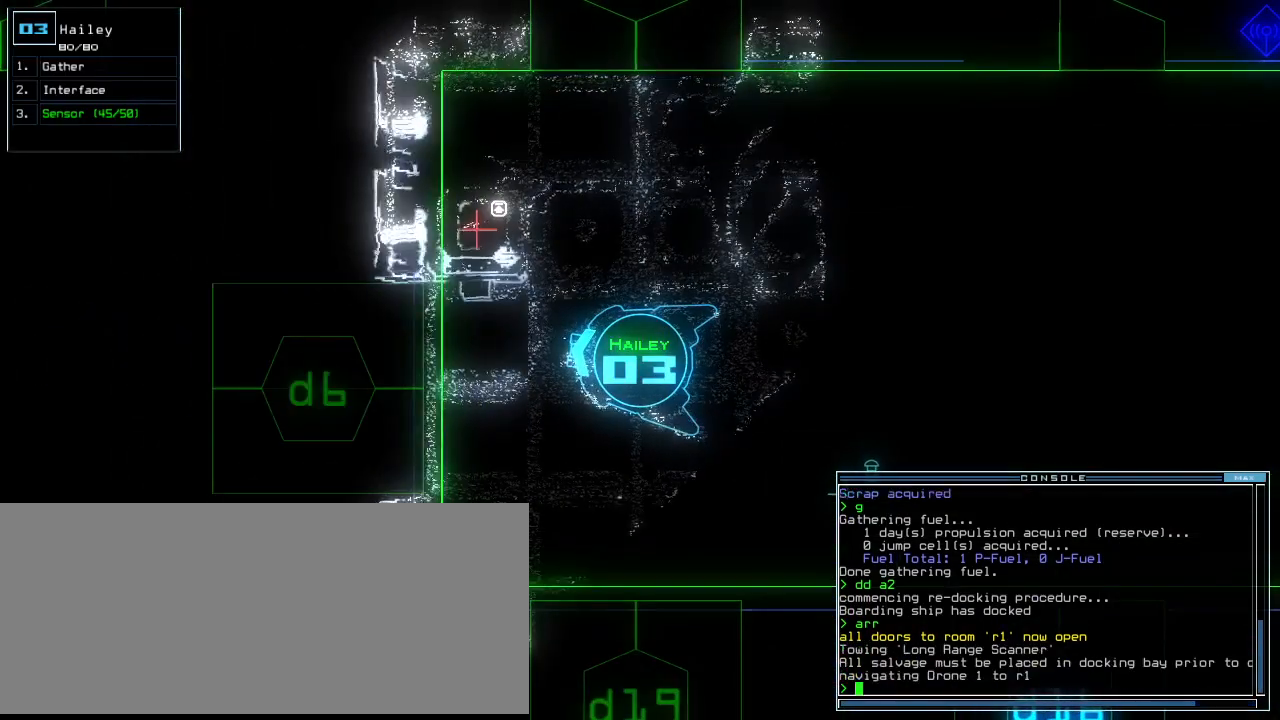
{"keys": [], "events": [[60, "d", "down"], [120, "d", "up"], [140, "6", "down"], [200, "6", "up"], [200, "space", "down"], [260, "space", "up"], [280, "d", "down"], [340, "d", "up"], [360, "6", "down"], [420, "6", "up"]]}
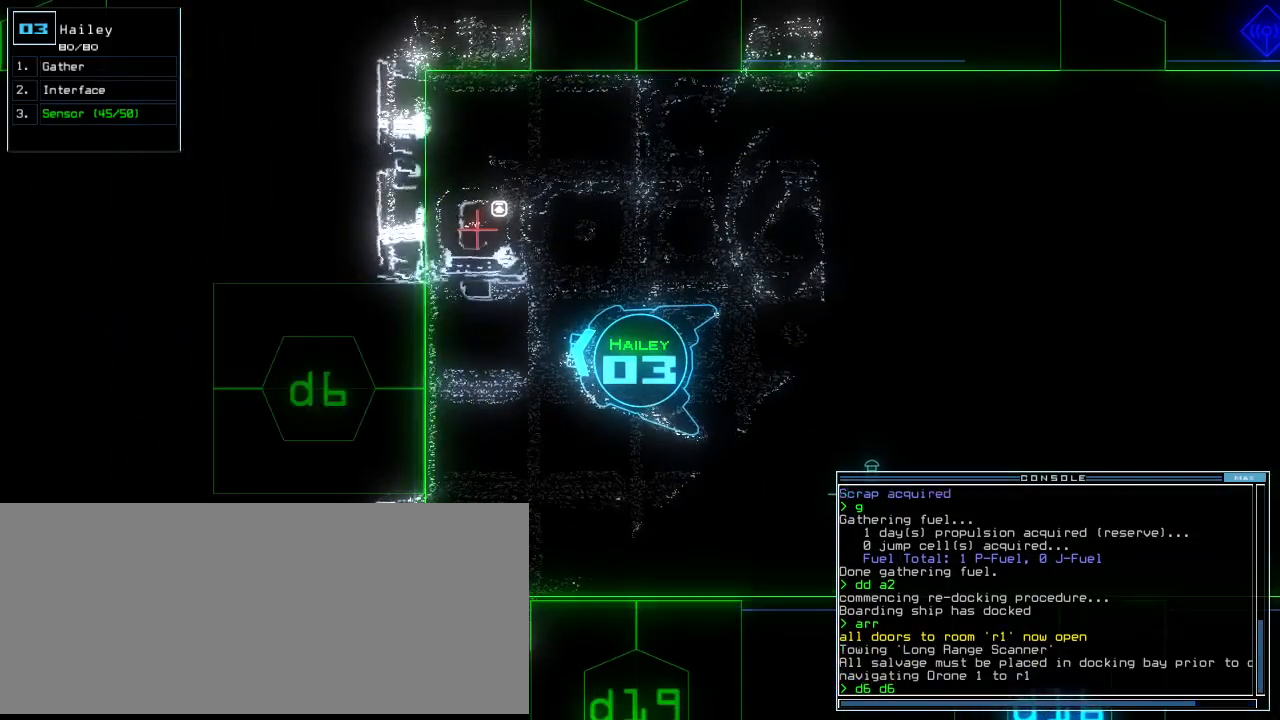
{"keys": [], "events": [[80, "return", "down"], [180, "return", "up"], [360, "space", "down"], [420, "space", "up"]]}
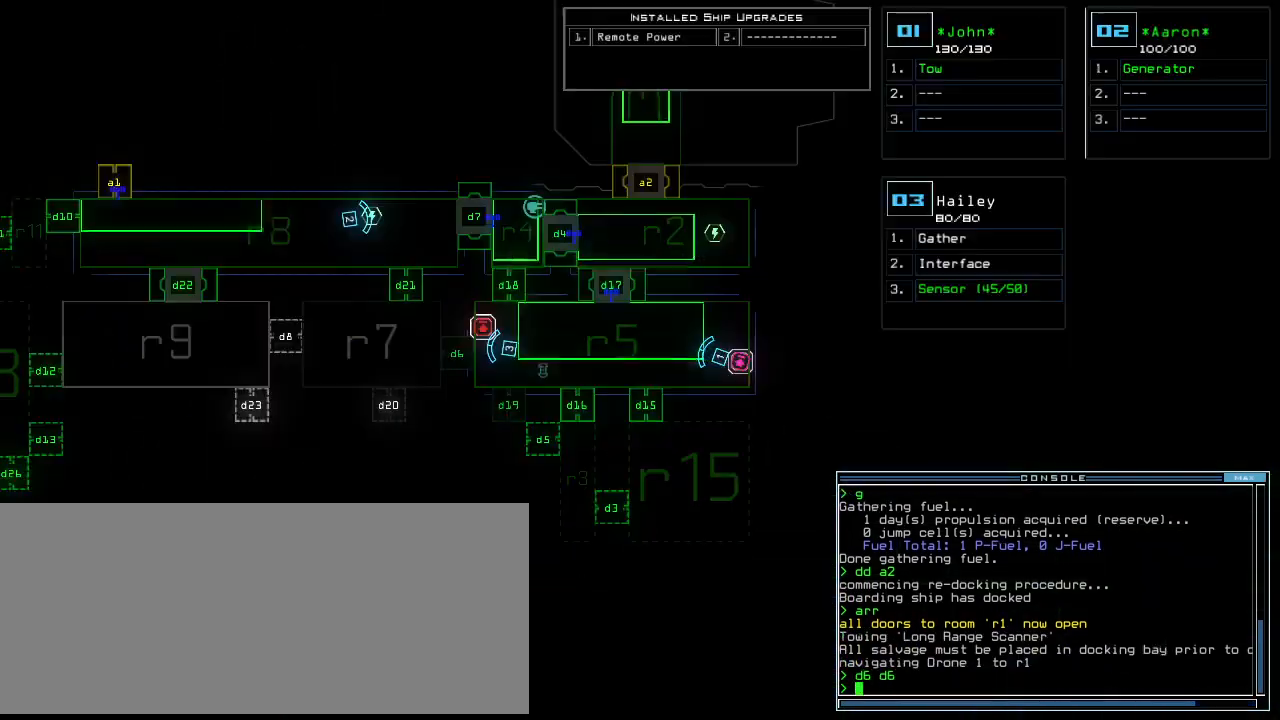
{"keys": [], "events": []}
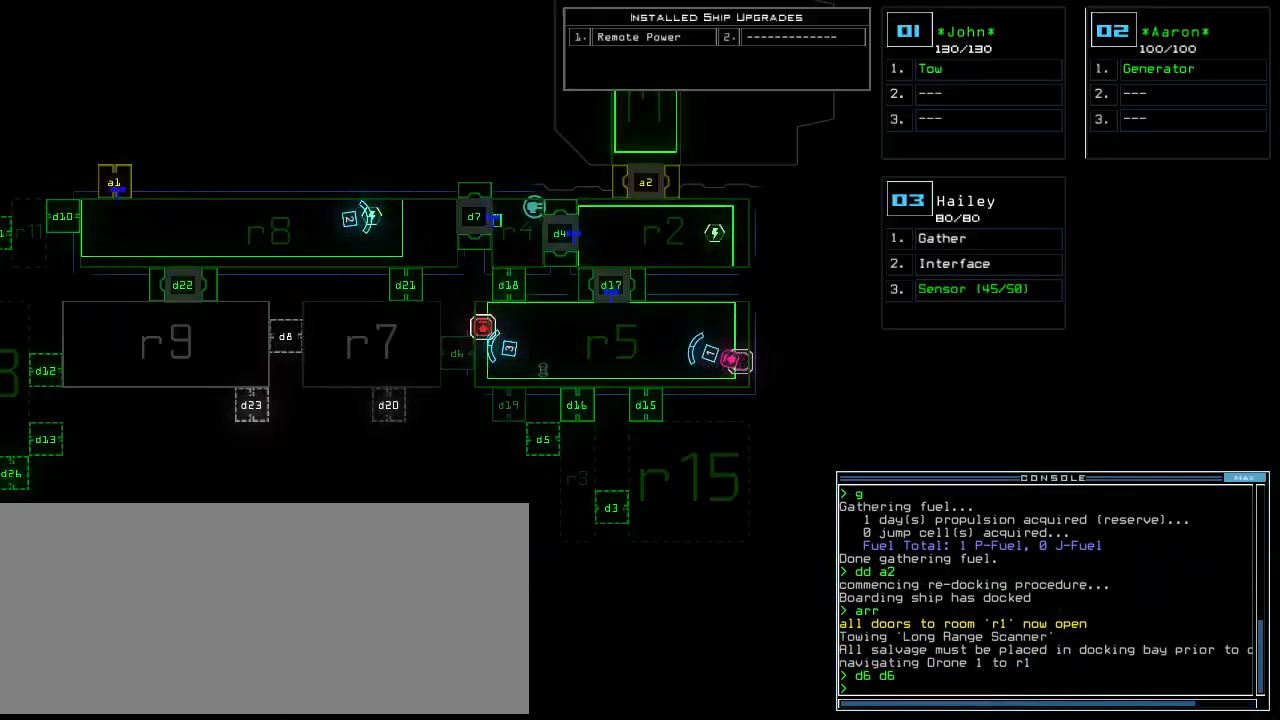
{"keys": ["left", "space", "up"], "events": [[460, "space", "down"], [480, "left", "down"], [500, "up", "down"]]}
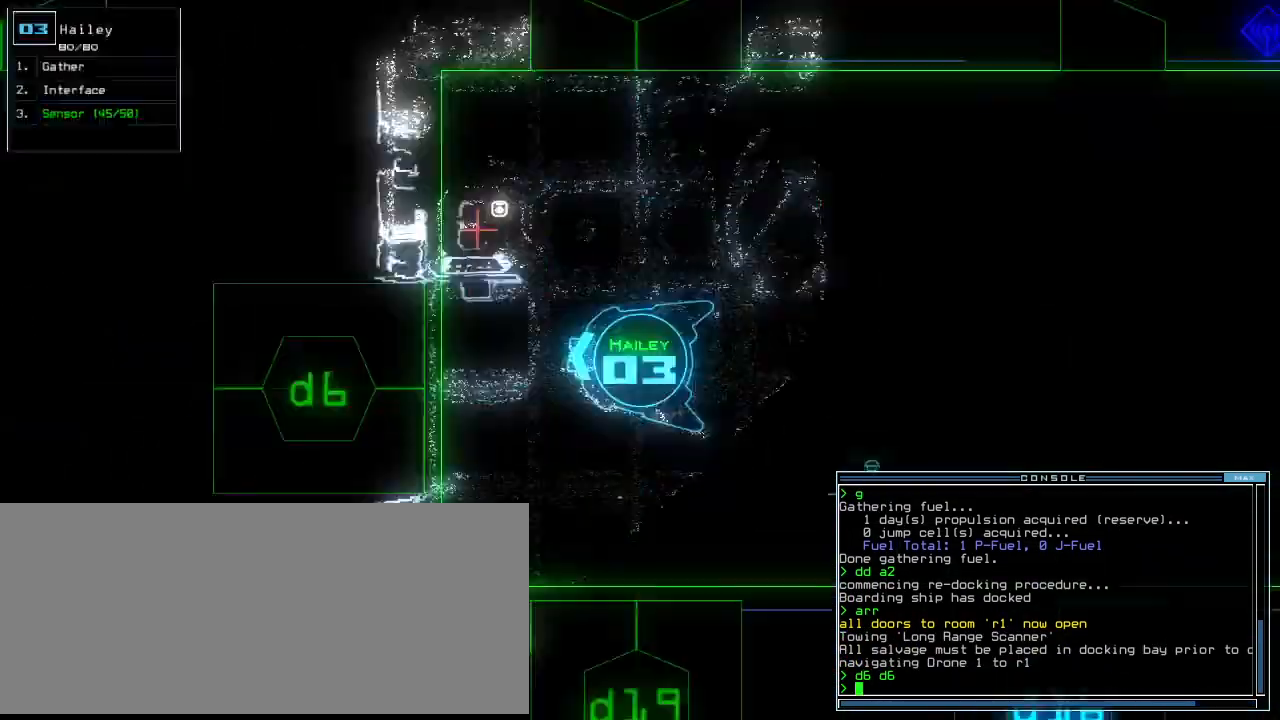
{"keys": ["right", "up"]}